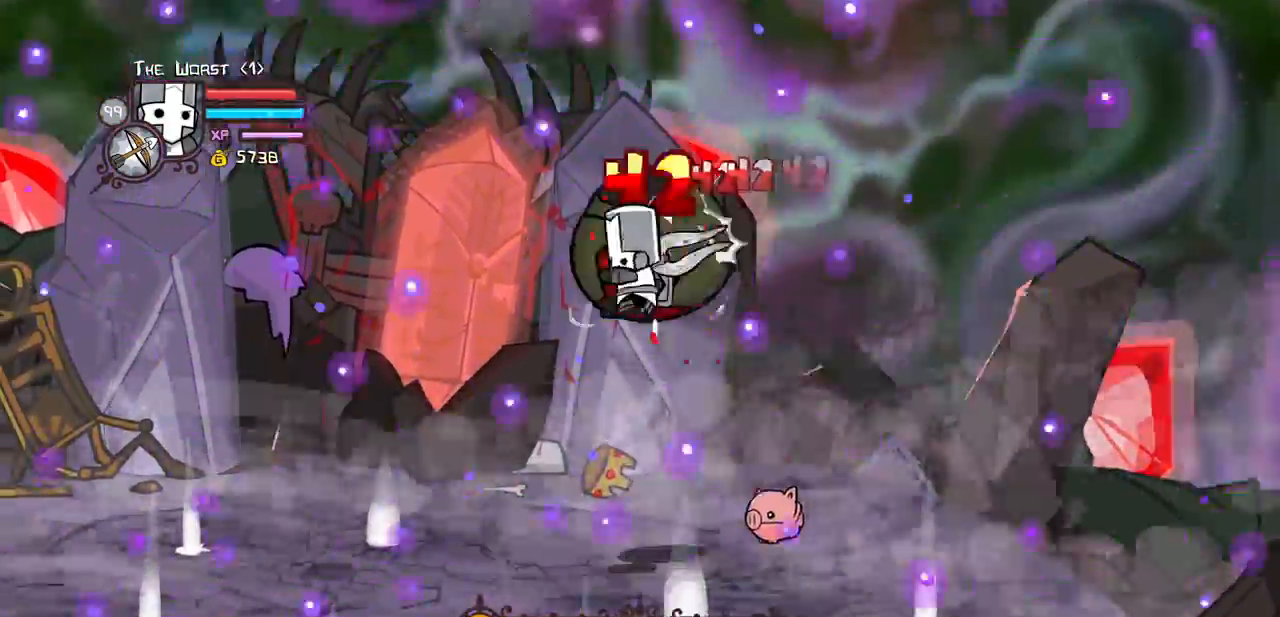
Gameplay with keyboard; each line is a JSON object with the keys held at the frame after it. "events" lists presses ("down") and releases ("up") of "block", "down", "heavy", "item", "iteml", "itemr", "jump", "left", "light", "magic", "right" and "up" between this image and that frame as [ms after this image, input, new state], when the widget could be followed in between. No other keys are recorded. Mouse input is not recorded. Key names are as the overlay labels them; some are game actions (e.g. jump) rather than physical keys.
{"keys": ["heavy", "up"]}
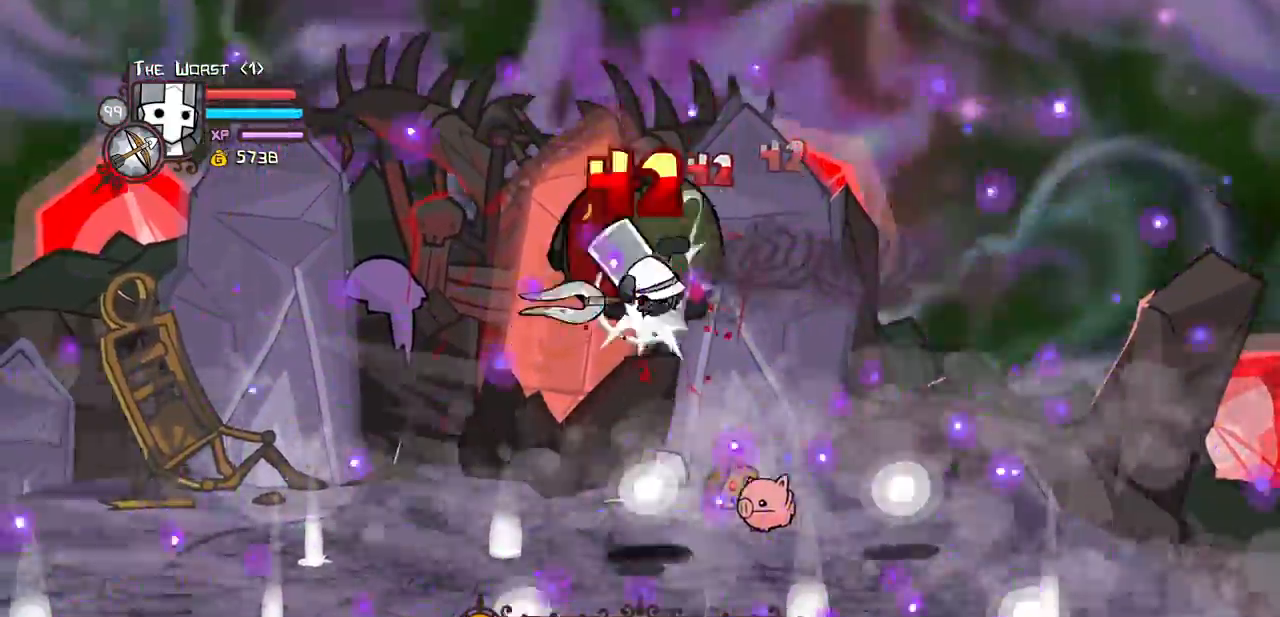
{"keys": ["light", "up"], "events": [[50, "heavy", "up"], [100, "heavy", "down"], [183, "left", "down"], [333, "heavy", "up"], [383, "light", "down"], [467, "left", "up"]]}
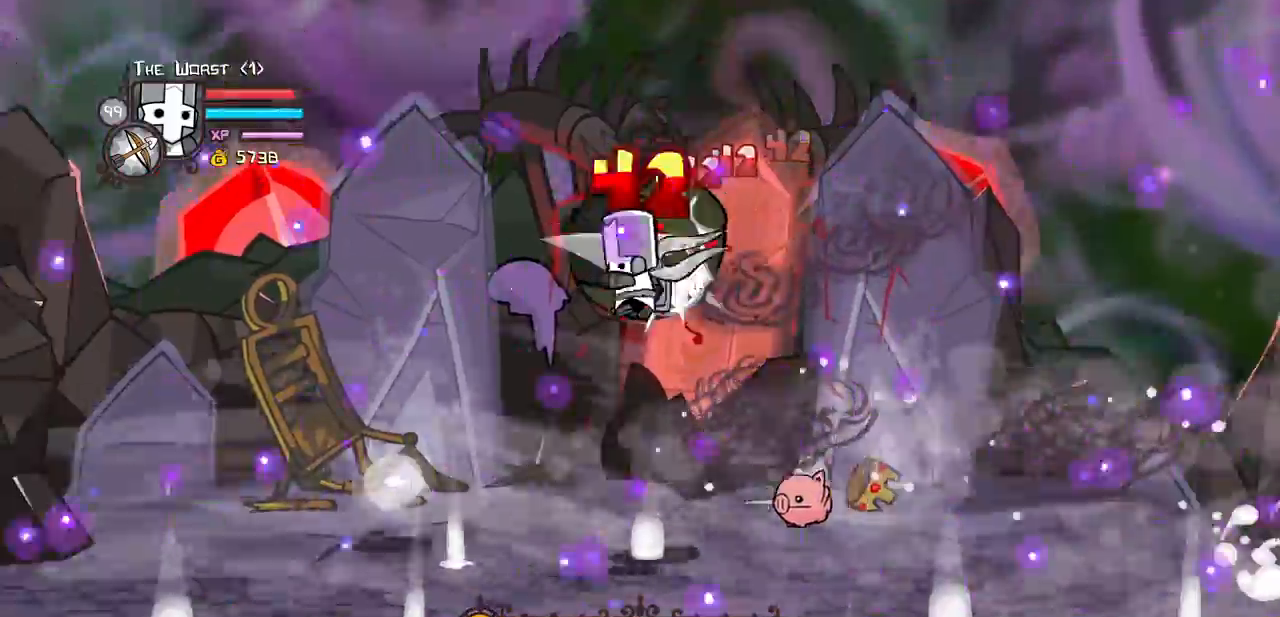
{"keys": ["heavy", "up"]}
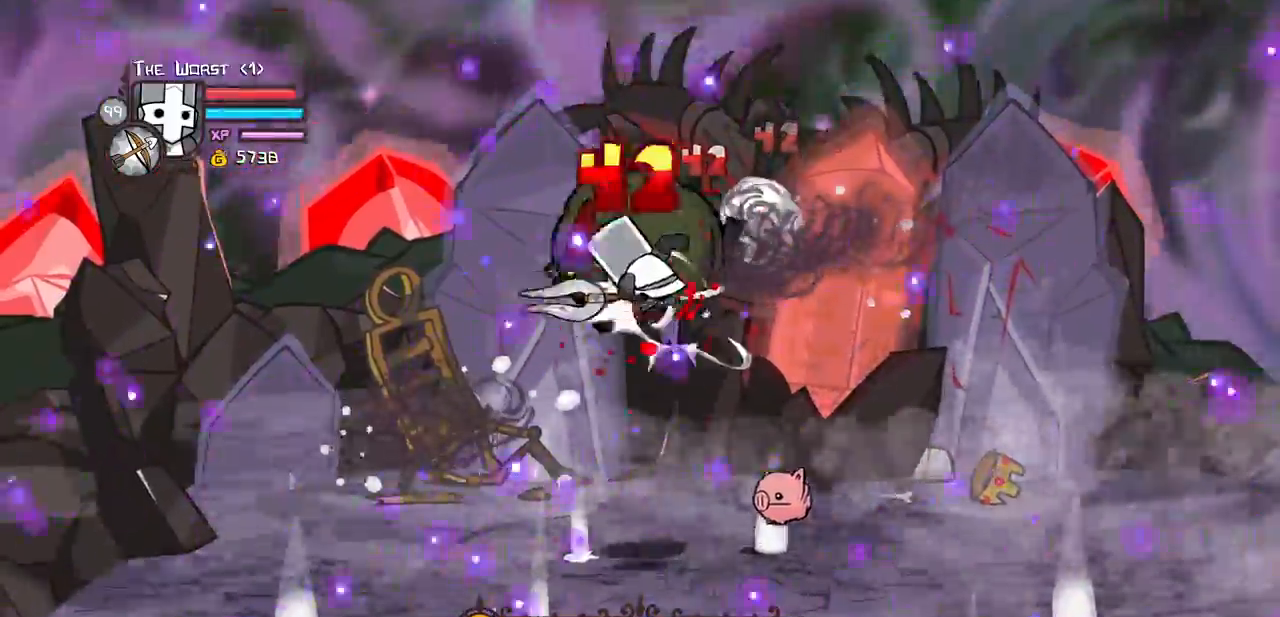
{"keys": ["left"], "events": [[33, "heavy", "up"], [83, "heavy", "down"], [83, "left", "down"], [217, "left", "up"], [217, "up", "up"], [317, "heavy", "up"], [367, "light", "down"], [400, "left", "down"], [500, "light", "up"]]}
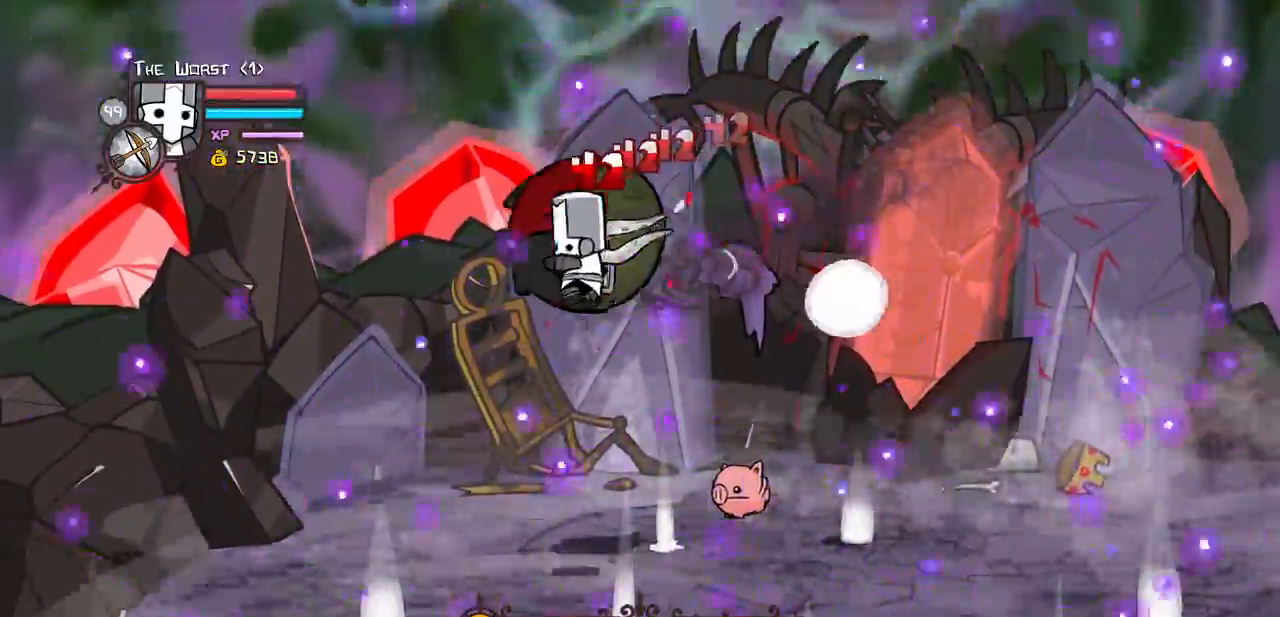
{"keys": ["heavy"], "events": [[50, "left", "up"], [100, "light", "down"], [150, "left", "down"], [233, "heavy", "down"], [333, "left", "up"], [333, "light", "up"]]}
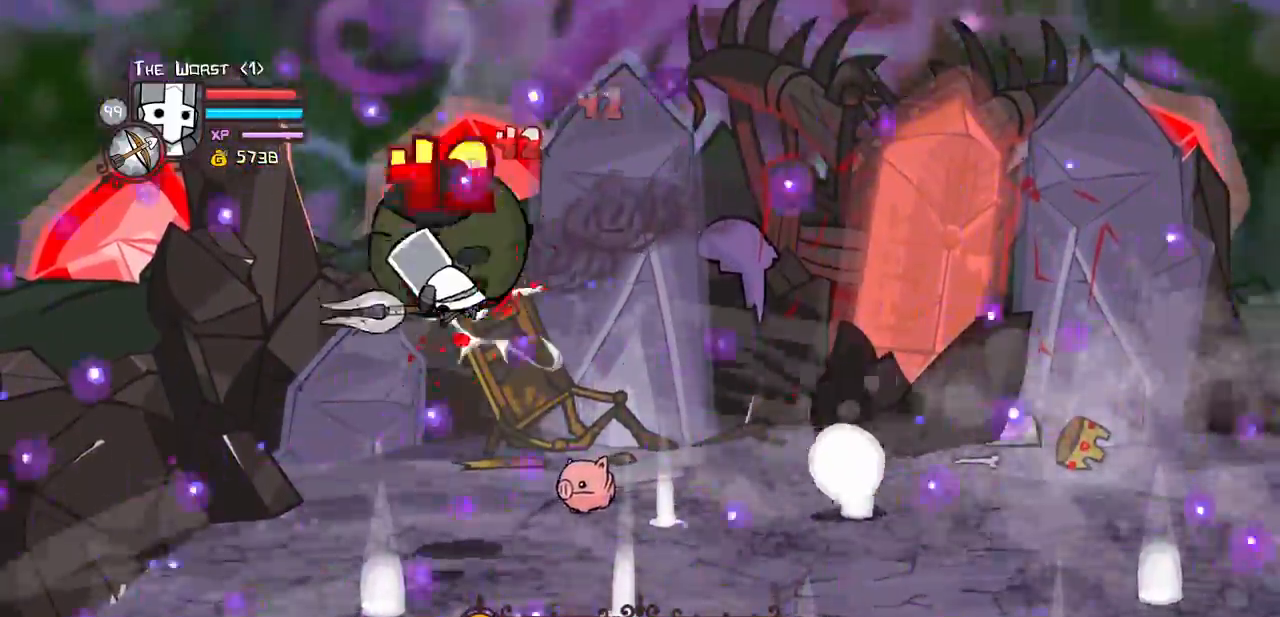
{"keys": [], "events": [[17, "heavy", "up"], [67, "heavy", "down"], [117, "left", "down"], [300, "heavy", "up"], [300, "left", "up"], [350, "light", "down"], [483, "light", "up"]]}
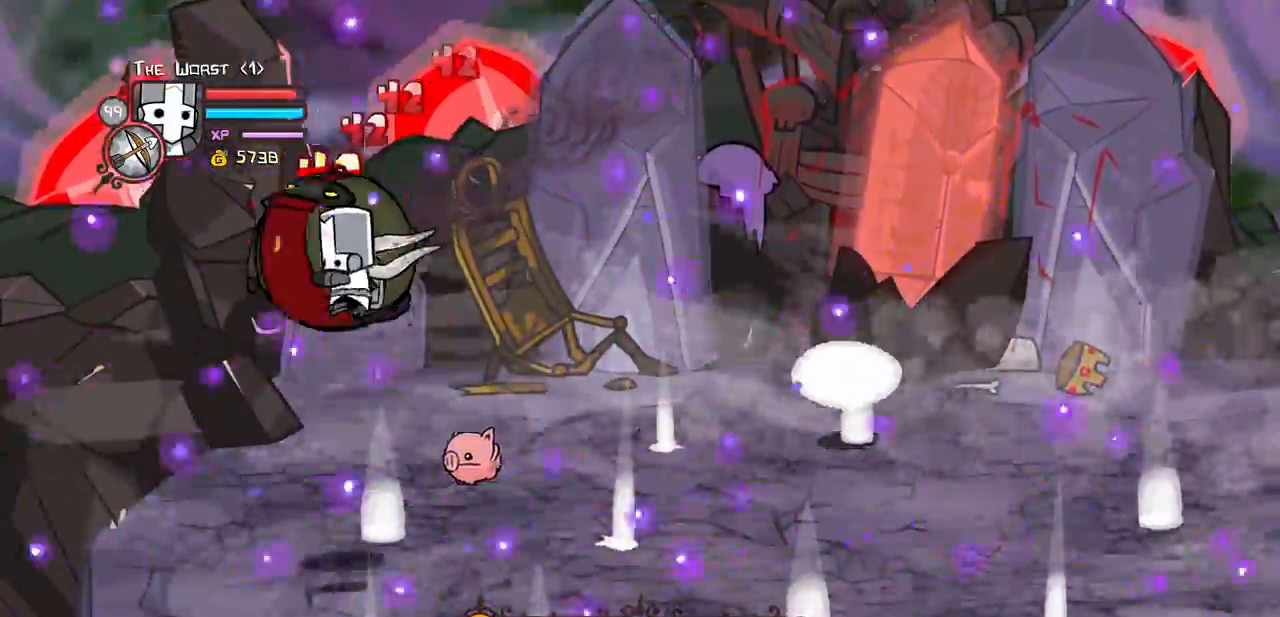
{"keys": ["up"]}
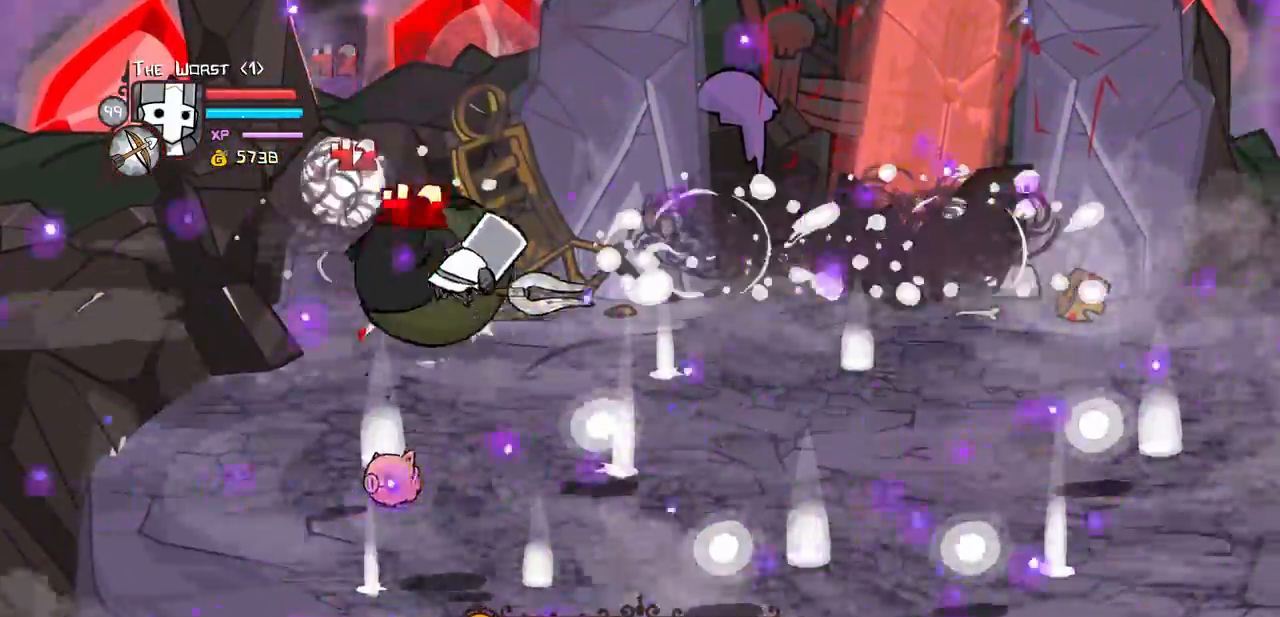
{"keys": ["light", "right", "up"], "events": [[100, "heavy", "down"], [150, "right", "down"], [333, "heavy", "up"], [333, "right", "up"], [383, "light", "down"], [467, "right", "down"]]}
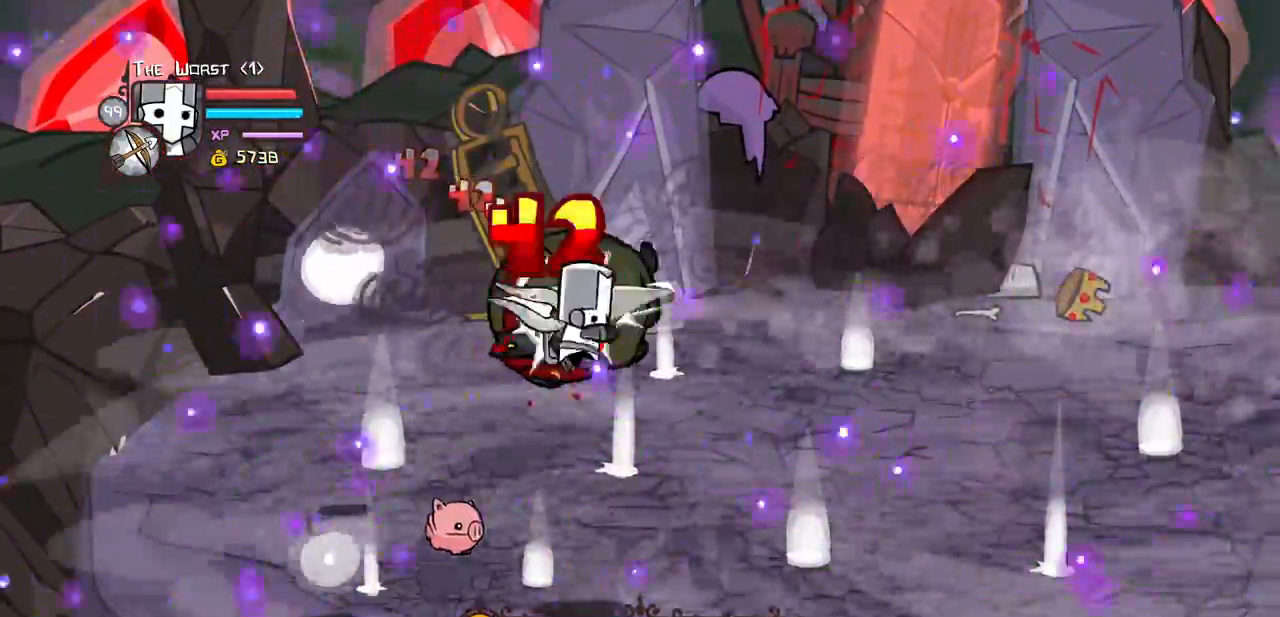
{"keys": ["heavy", "right", "up"], "events": [[17, "light", "up"], [117, "light", "down"], [167, "right", "up"], [250, "heavy", "down"], [283, "light", "up"], [433, "right", "down"]]}
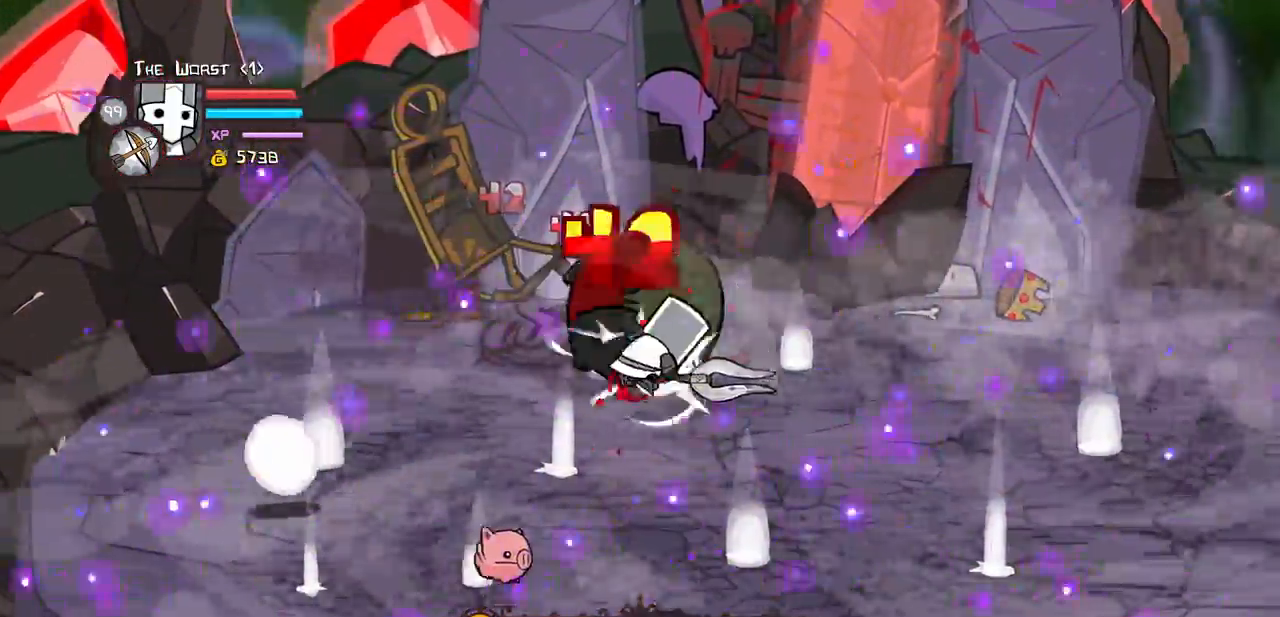
{"keys": ["light", "right", "up"], "events": [[33, "heavy", "up"], [83, "heavy", "down"], [133, "right", "up"], [367, "heavy", "up"], [417, "light", "down"], [450, "right", "down"]]}
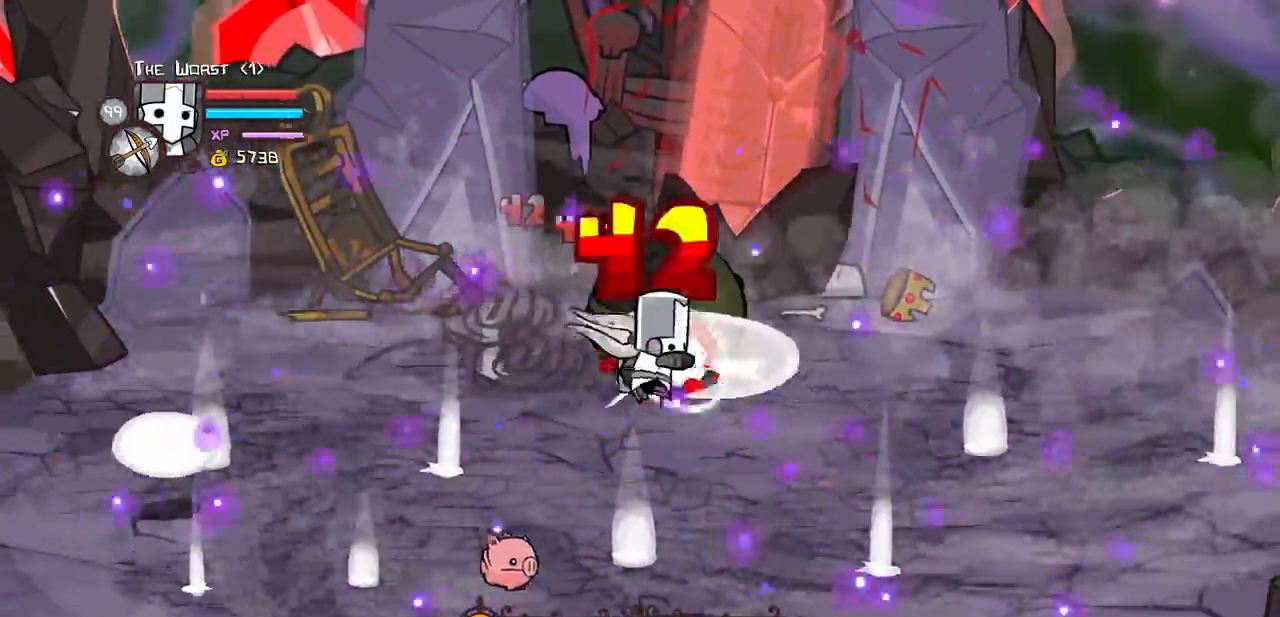
{"keys": ["heavy", "up"]}